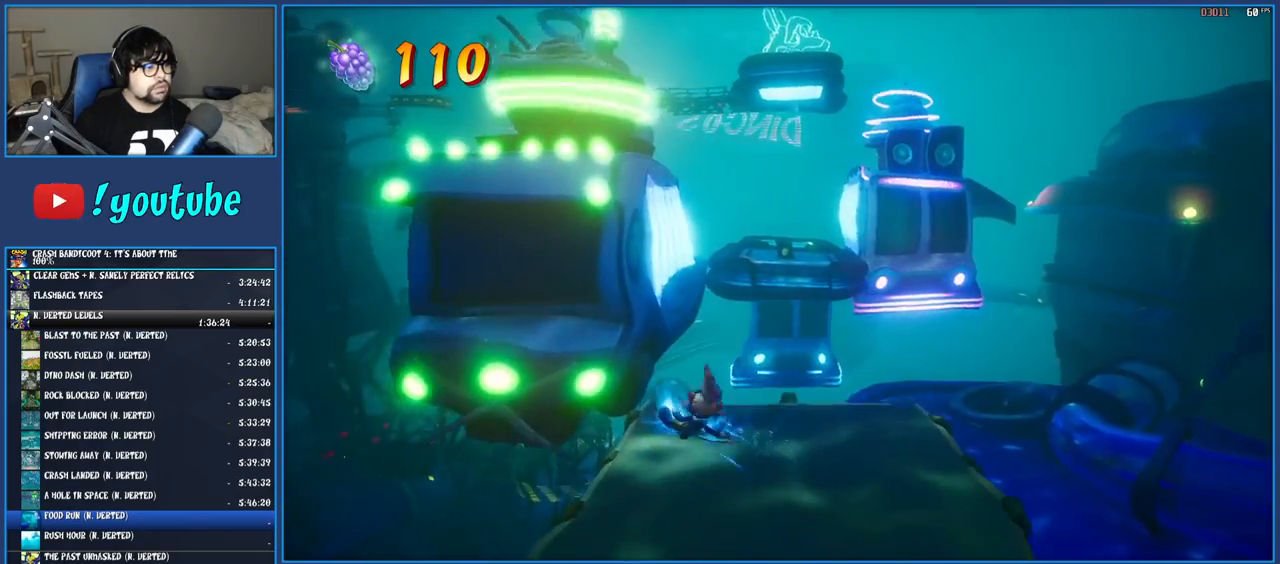
Gameplay with a controller (PlayStation layout); each line is a JSON object with the inputs held at the frame after it. "events" lists button and stick changes between this image and that frame as [ms after this image, input, new state], when the widget could be followed in between. Not read: L3 R3.
{"buttons": ["CROSS"], "left_stick": "up", "right_stick": "center", "events": [[67, "SQUARE", "down"], [83, "CROSS", "down"], [500, "SQUARE", "up"]]}
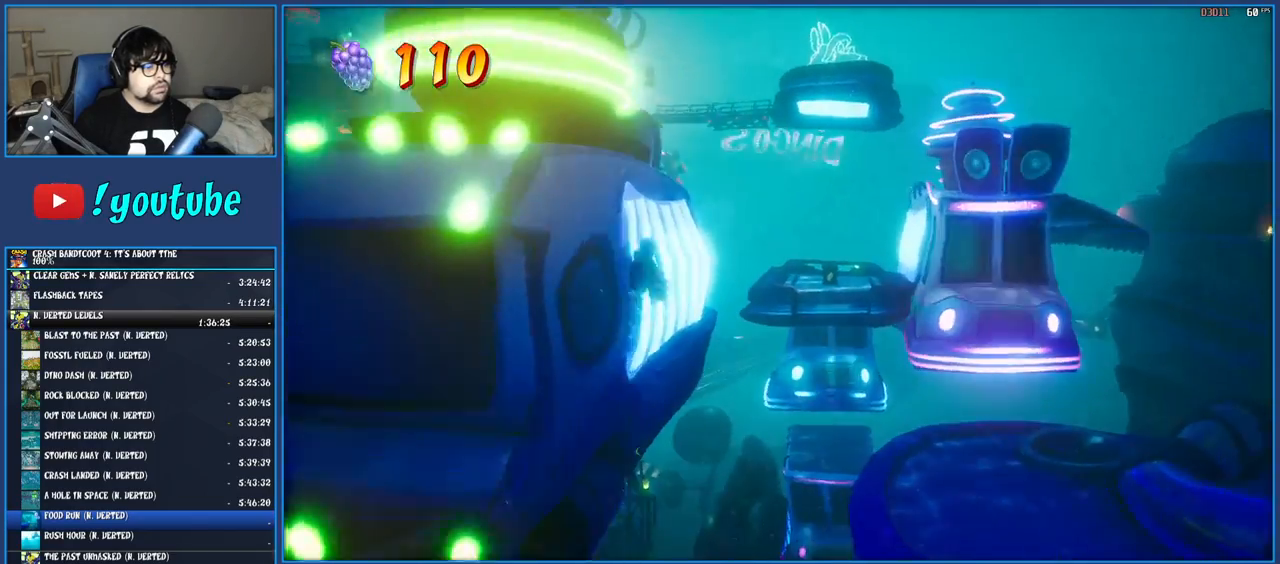
{"buttons": [], "left_stick": "up-right", "right_stick": "center", "events": [[33, "CROSS", "up"], [383, "left_stick", "up-right"]]}
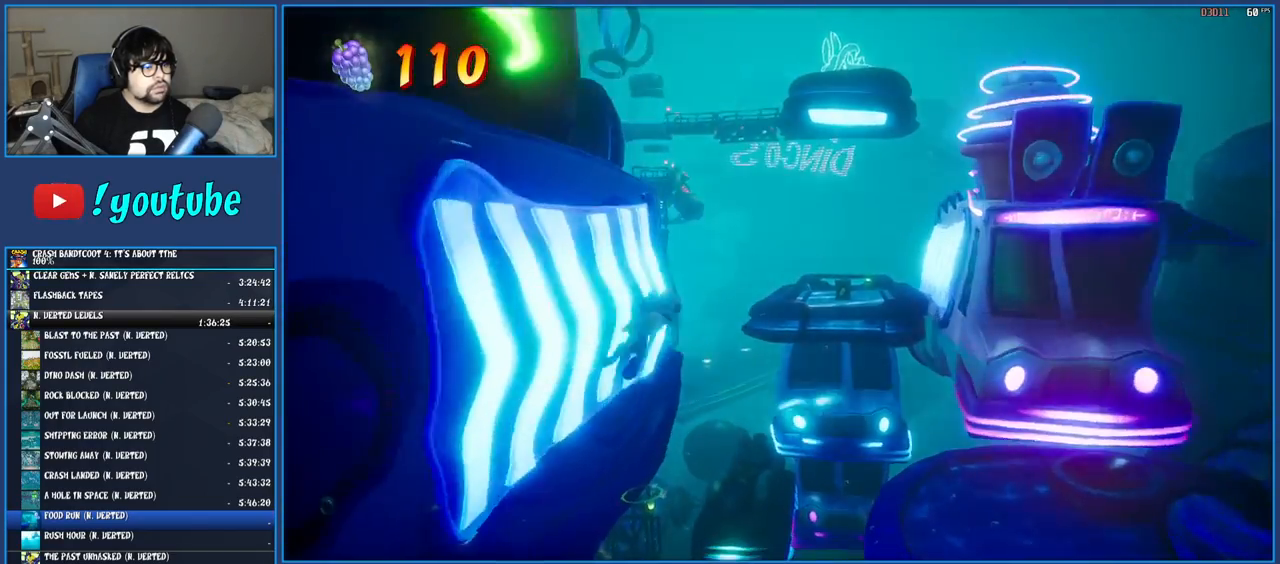
{"buttons": [], "left_stick": "up-right", "right_stick": "center", "events": [[17, "CROSS", "down"], [317, "CROSS", "up"]]}
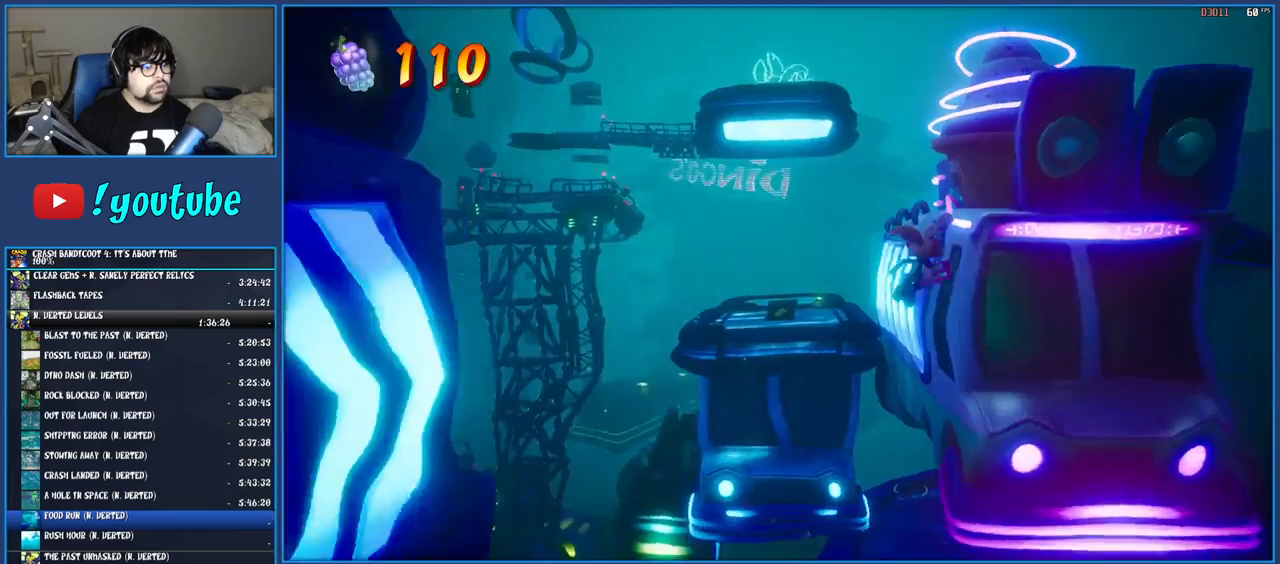
{"buttons": [], "left_stick": "up-right", "right_stick": "center", "events": [[117, "CROSS", "down"], [300, "CROSS", "up"]]}
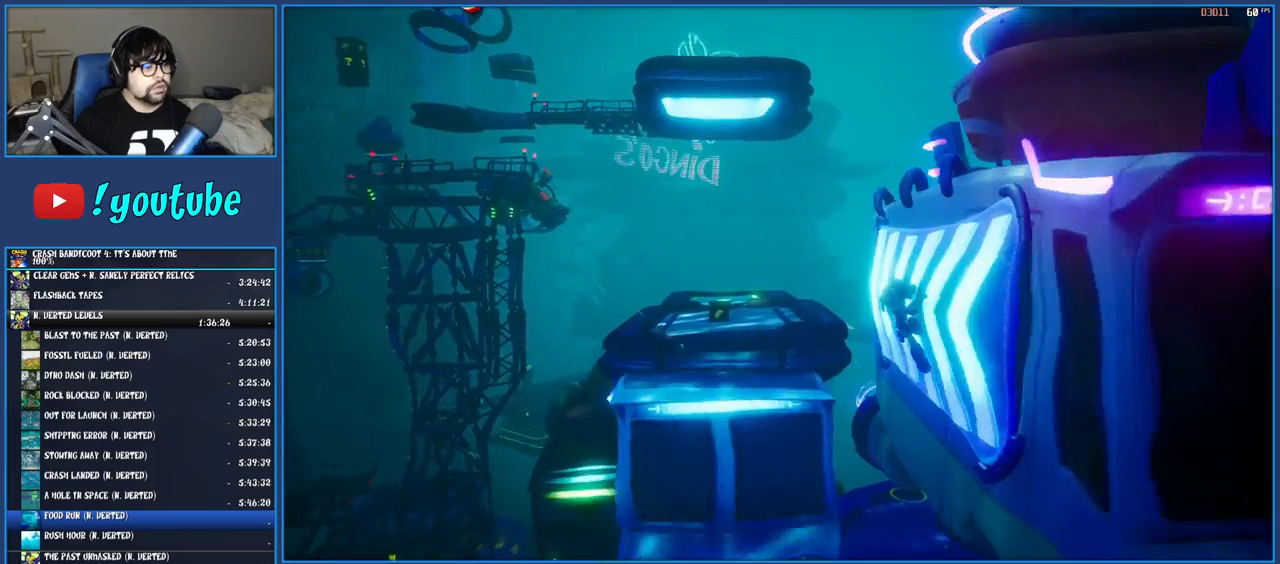
{"buttons": [], "left_stick": "up", "right_stick": "center", "events": [[117, "left_stick", "up"], [133, "CROSS", "down"], [350, "CROSS", "up"]]}
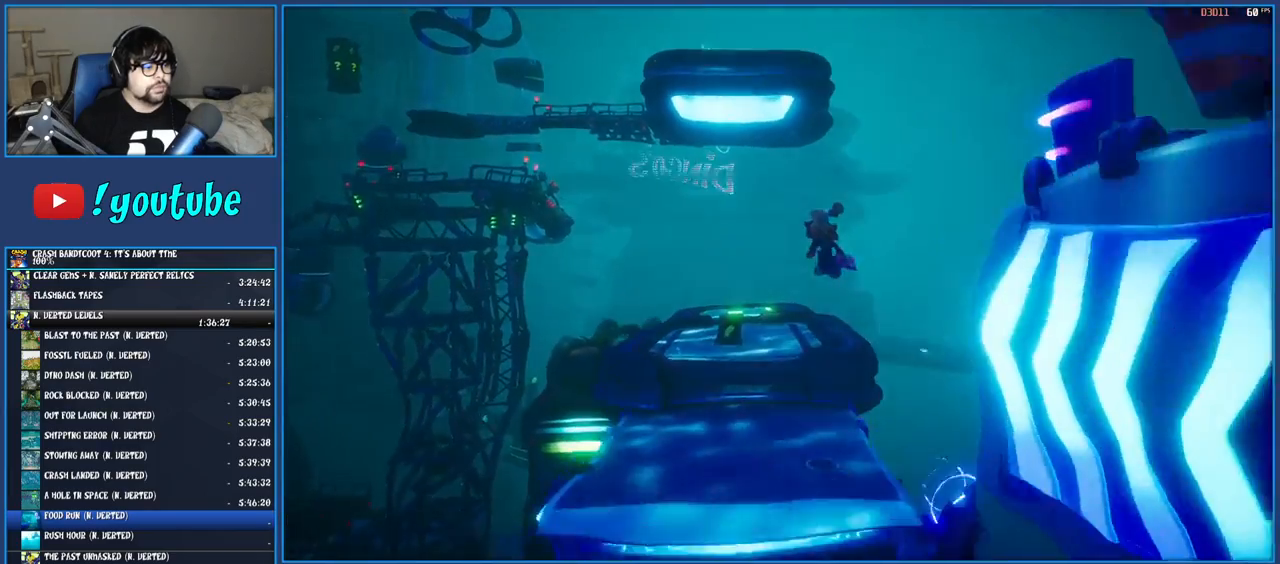
{"buttons": ["SQUARE"], "left_stick": "up", "right_stick": "center", "events": [[200, "CROSS", "down"], [317, "SQUARE", "down"], [500, "CROSS", "up"]]}
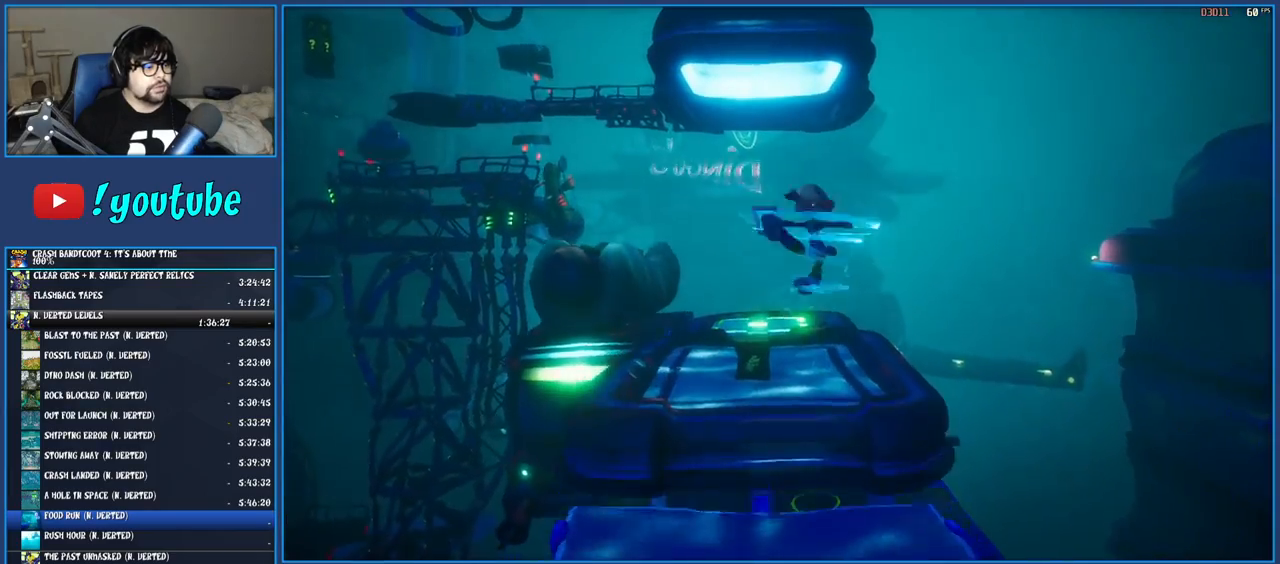
{"buttons": [], "left_stick": "up", "right_stick": "center", "events": [[33, "SQUARE", "up"], [200, "SQUARE", "down"], [333, "SQUARE", "up"]]}
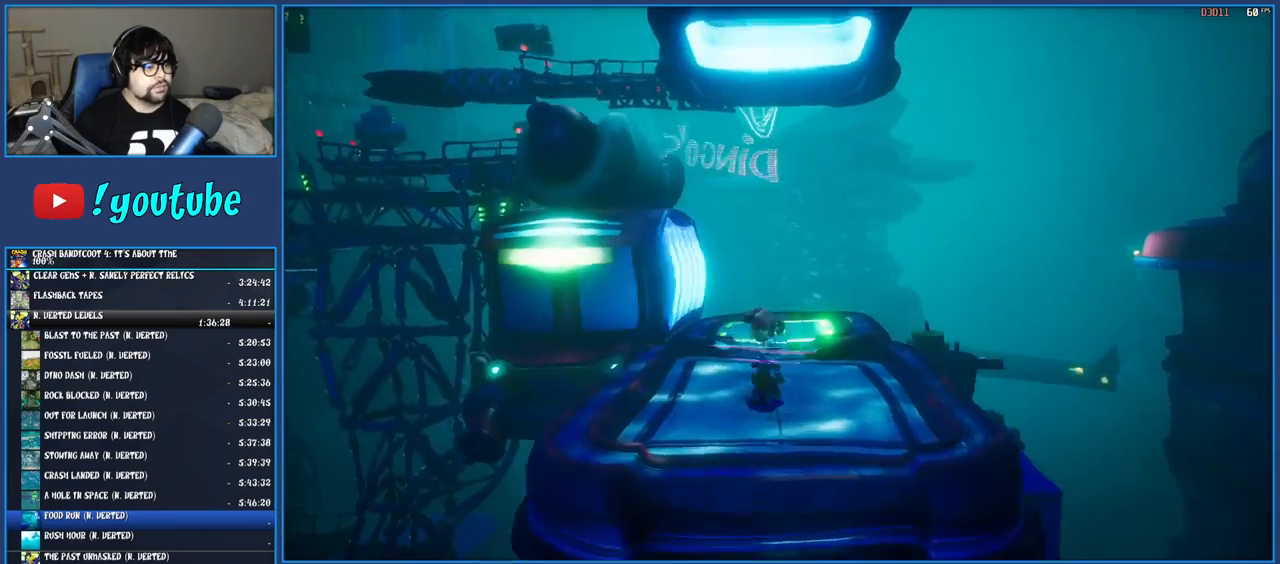
{"buttons": ["SQUARE"], "left_stick": "up", "right_stick": "center", "events": [[17, "SQUARE", "down"], [150, "SQUARE", "up"], [267, "R1", "down"], [383, "R1", "up"], [467, "SQUARE", "down"]]}
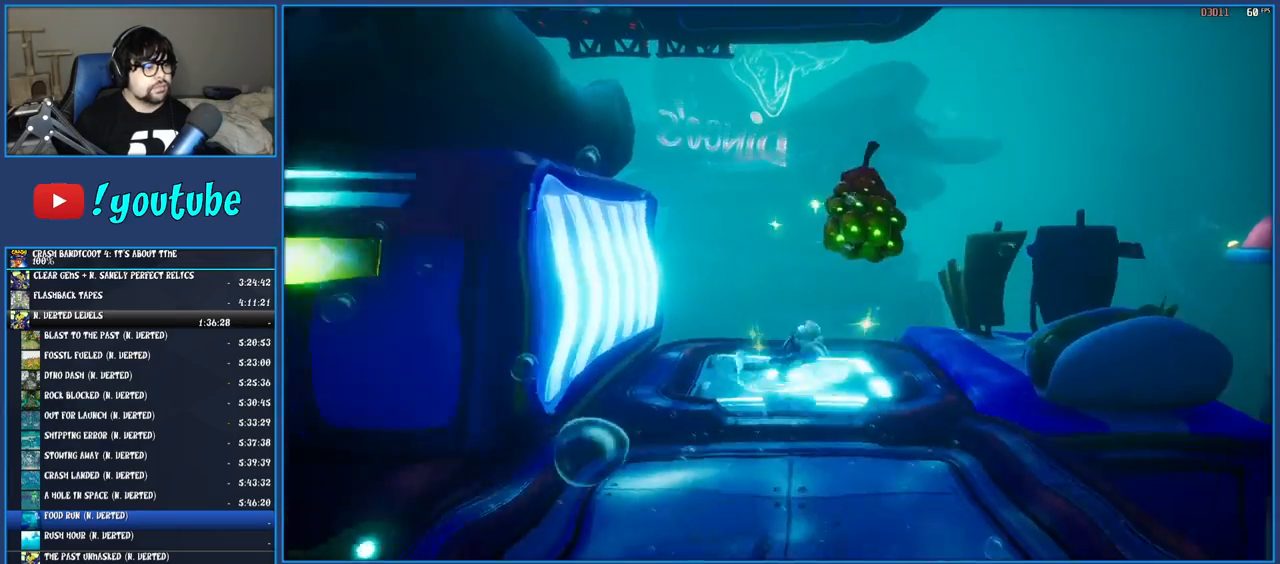
{"buttons": [], "left_stick": "center", "right_stick": "center", "events": [[100, "SQUARE", "up"], [100, "left_stick", "center"]]}
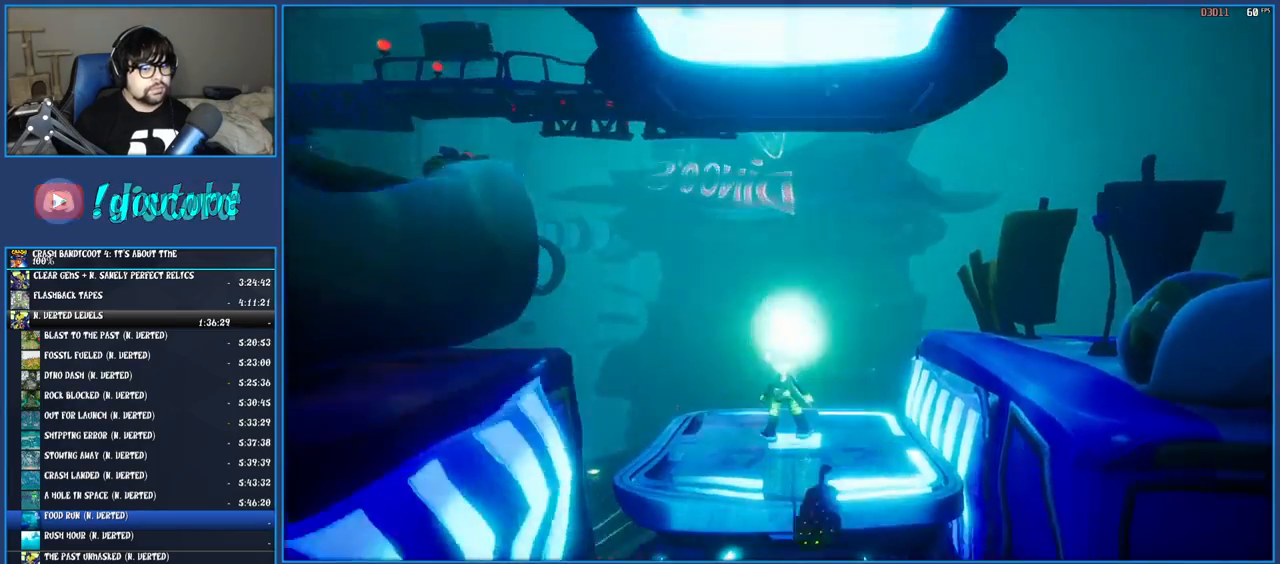
{"buttons": [], "left_stick": "up", "right_stick": "center", "events": [[233, "left_stick", "up"]]}
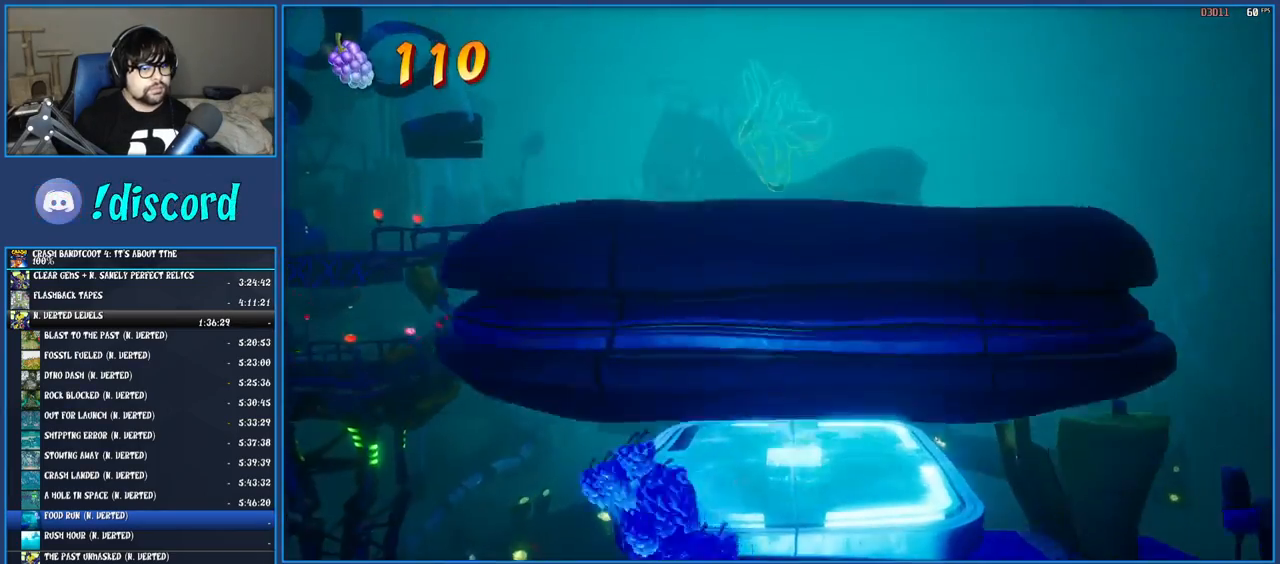
{"buttons": ["R1"], "left_stick": "up", "right_stick": "center", "events": [[433, "R1", "down"]]}
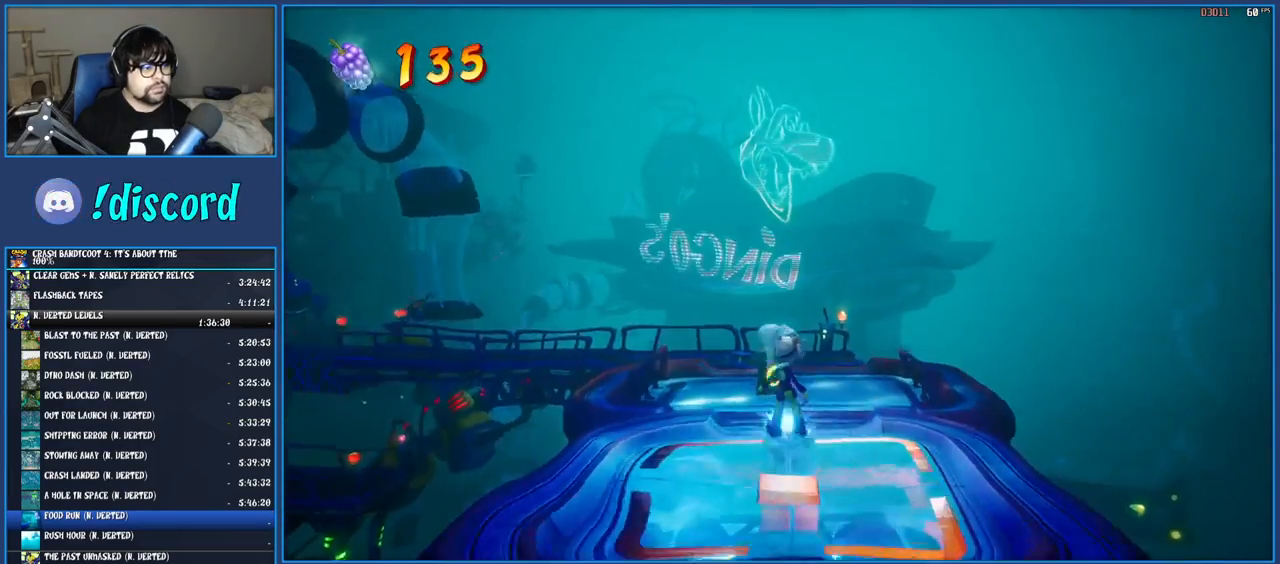
{"buttons": ["SQUARE"], "left_stick": "up", "right_stick": "center", "events": [[33, "R1", "up"], [133, "SQUARE", "down"], [300, "SQUARE", "up"], [500, "SQUARE", "down"]]}
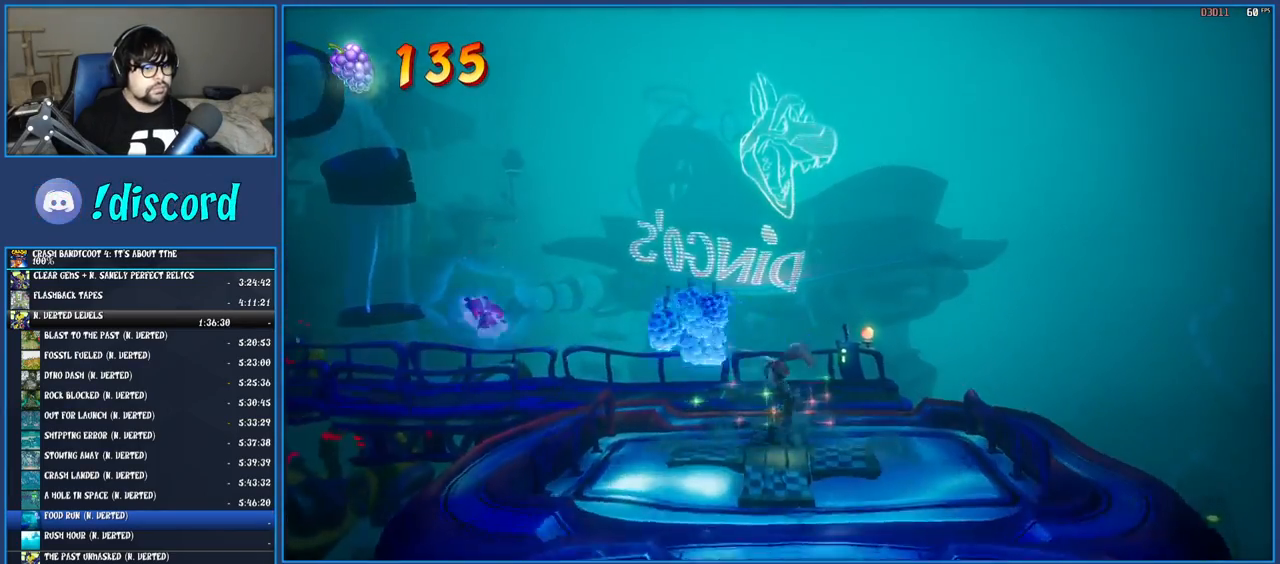
{"buttons": ["SQUARE"], "left_stick": "up-left", "right_stick": "center", "events": [[67, "left_stick", "up-left"], [167, "SQUARE", "up"], [350, "SQUARE", "down"]]}
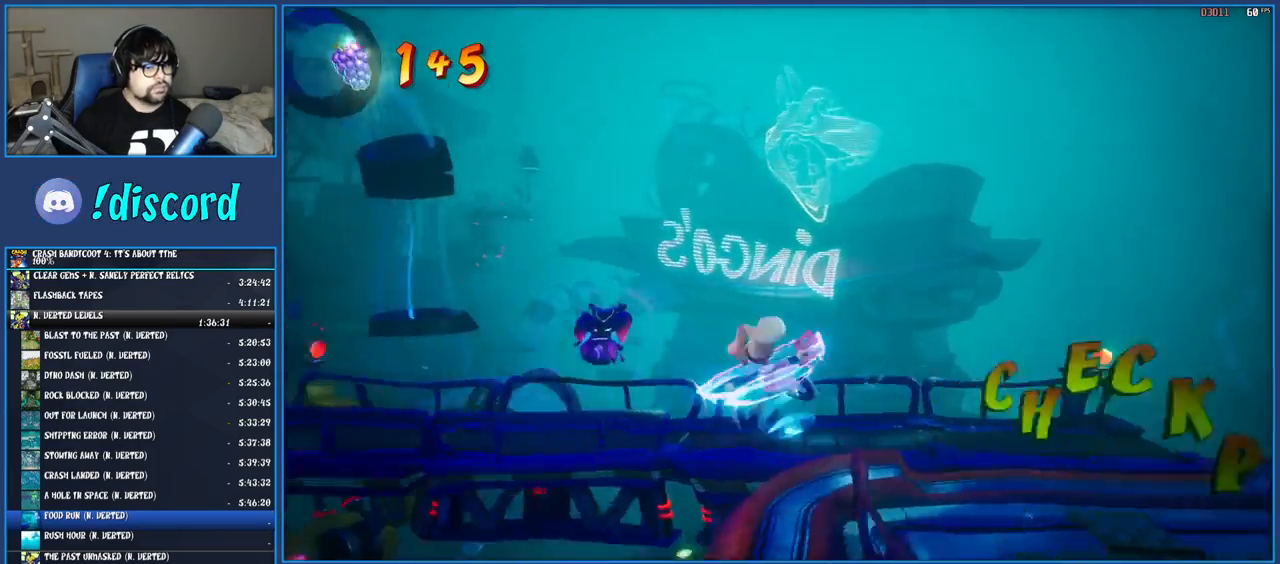
{"buttons": ["SQUARE"], "left_stick": "left", "right_stick": "center", "events": [[17, "SQUARE", "up"], [33, "left_stick", "left"], [250, "R1", "down"], [333, "R1", "up"], [433, "SQUARE", "down"]]}
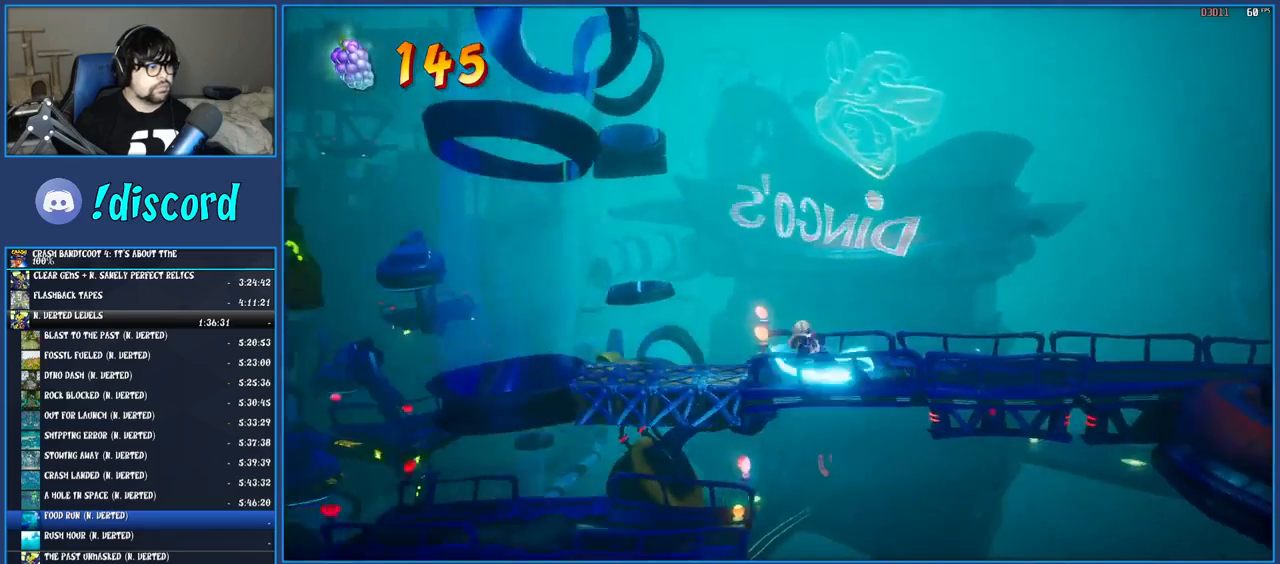
{"buttons": [], "left_stick": "left", "right_stick": "center", "events": [[67, "SQUARE", "up"], [283, "TRIANGLE", "down"], [383, "TRIANGLE", "up"]]}
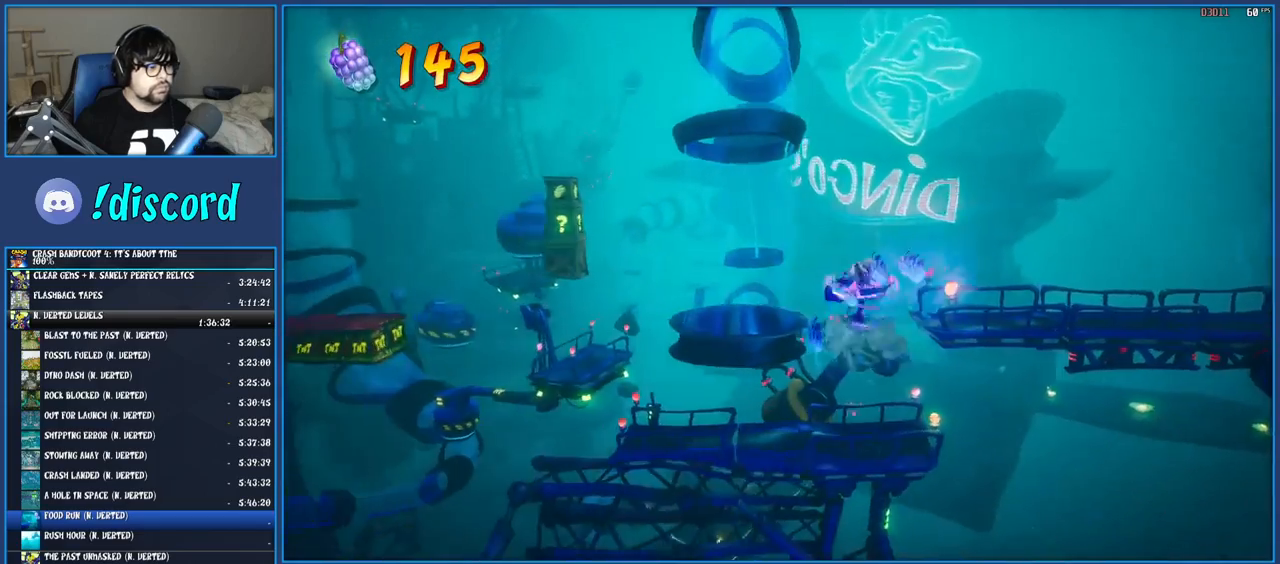
{"buttons": [], "left_stick": "left", "right_stick": "center", "events": [[100, "TRIANGLE", "down"], [233, "TRIANGLE", "up"]]}
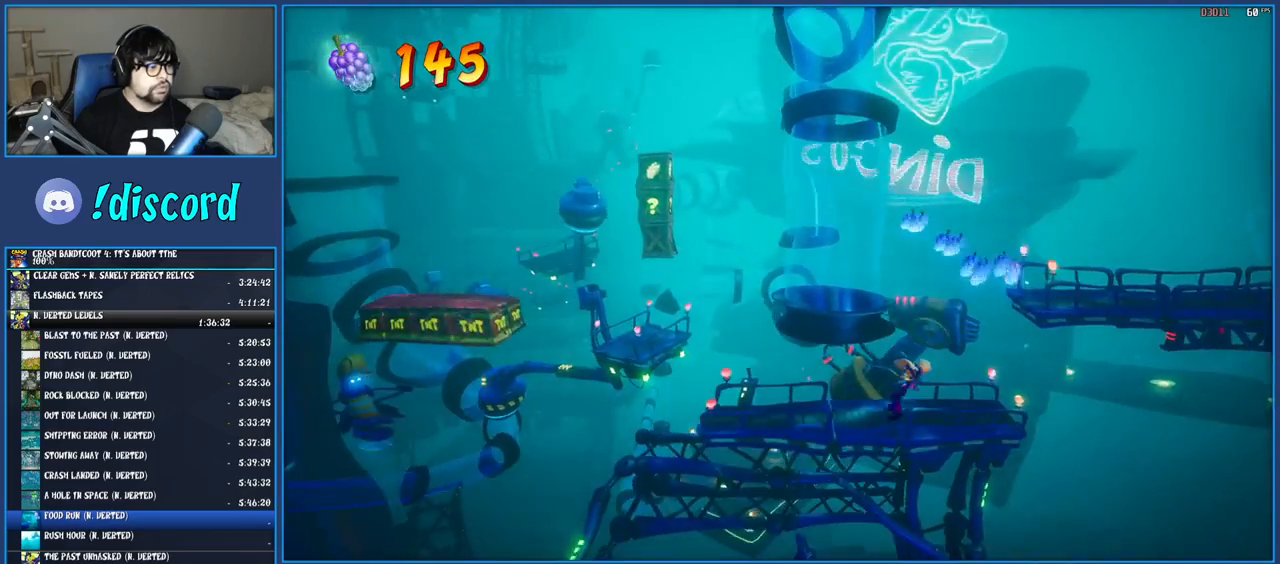
{"buttons": ["R1"], "left_stick": "left", "right_stick": "center", "events": [[450, "R1", "down"]]}
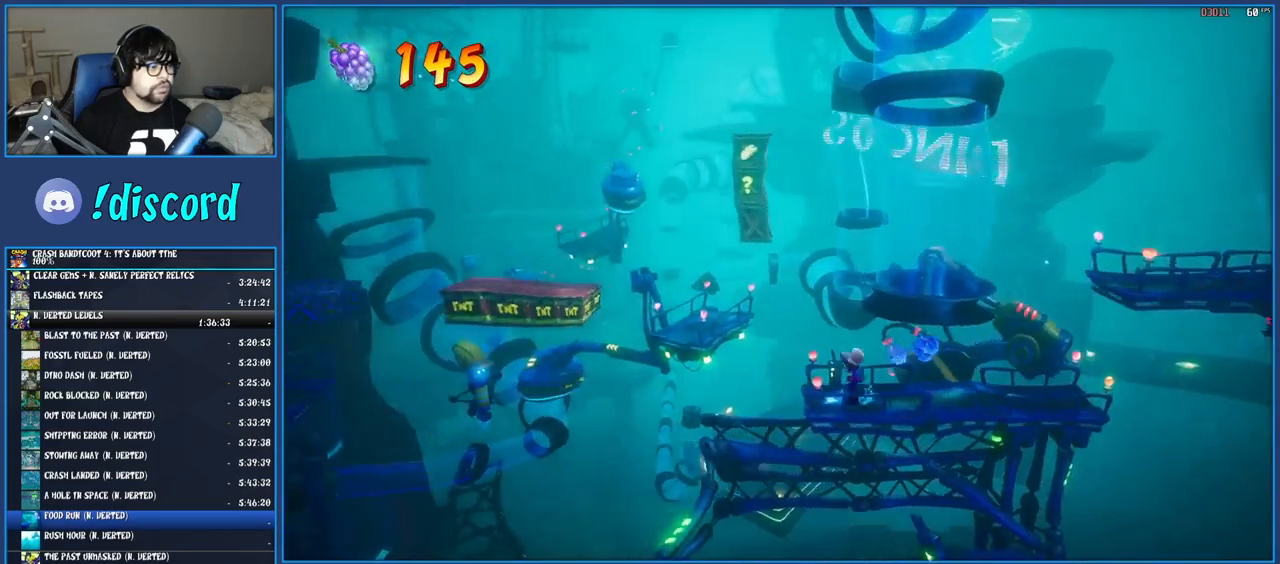
{"buttons": [], "left_stick": "left", "right_stick": "center", "events": [[100, "CROSS", "down"], [150, "R1", "up"], [200, "CROSS", "up"], [250, "TRIANGLE", "down"], [433, "TRIANGLE", "up"]]}
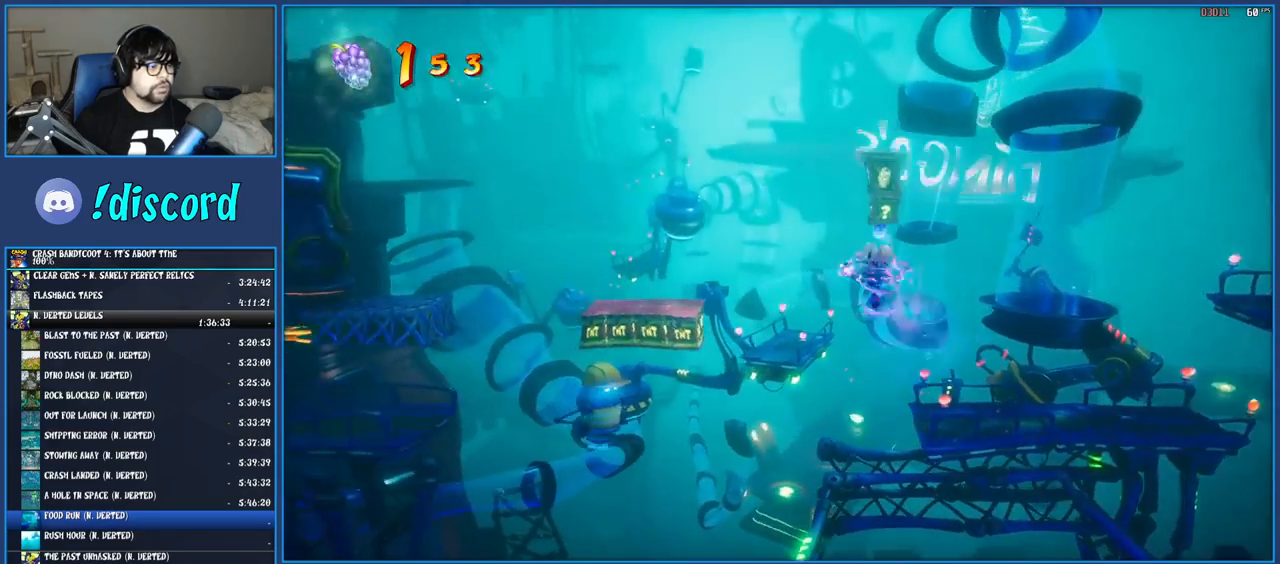
{"buttons": [], "left_stick": "left", "right_stick": "center", "events": []}
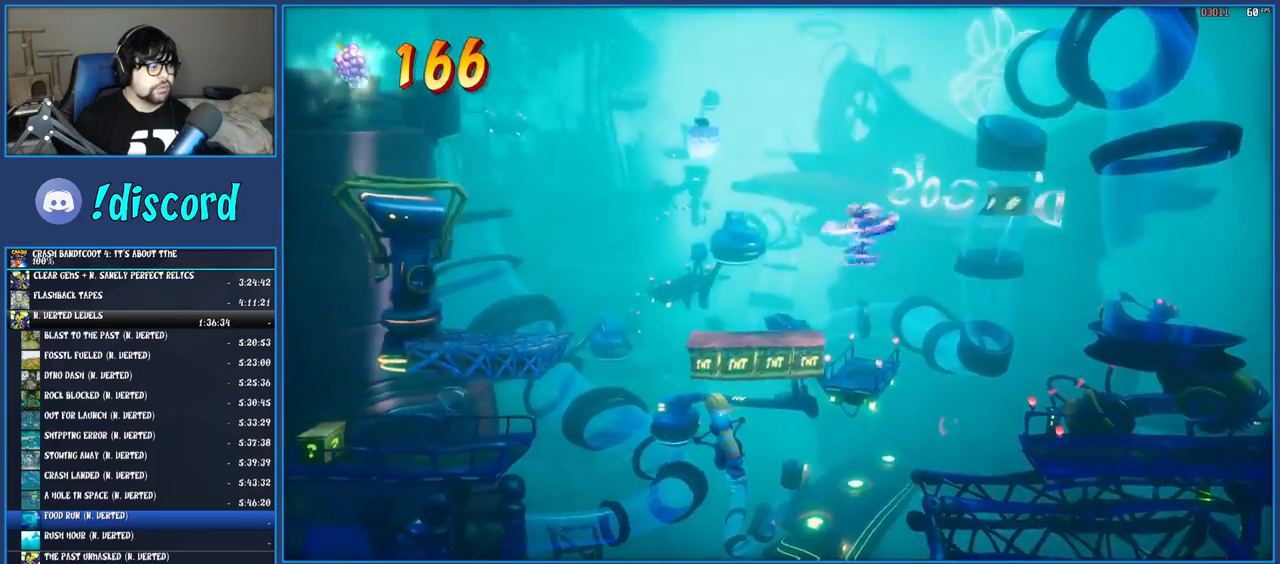
{"buttons": [], "left_stick": "left", "right_stick": "center", "events": [[83, "CROSS", "down"], [417, "CROSS", "up"]]}
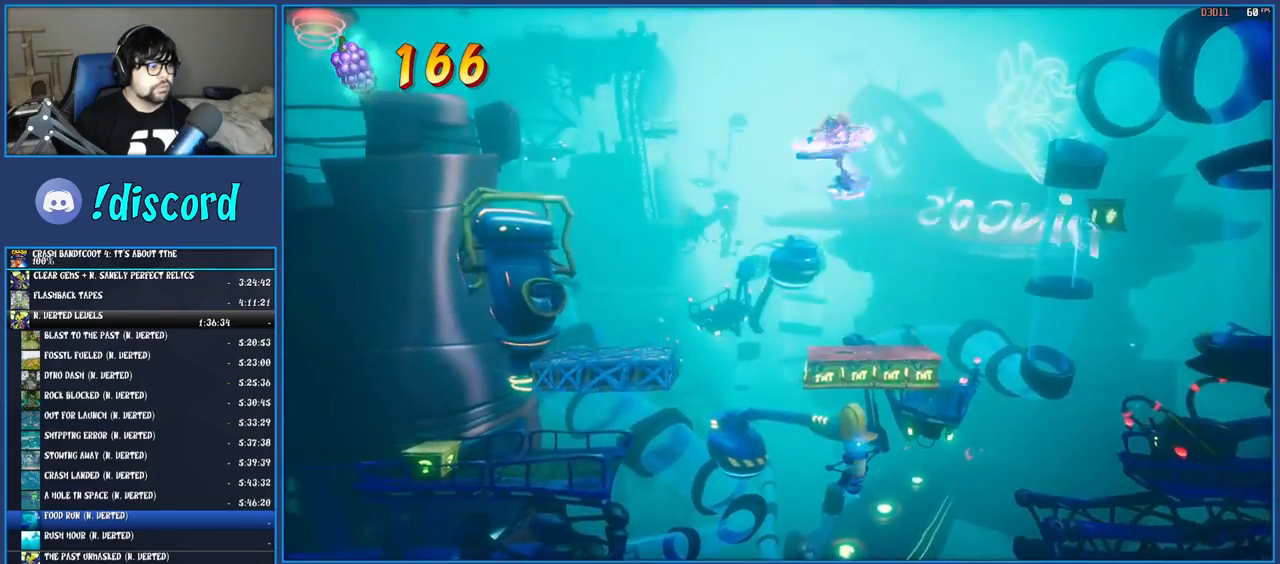
{"buttons": [], "left_stick": "left", "right_stick": "center", "events": [[50, "TRIANGLE", "down"], [217, "TRIANGLE", "up"]]}
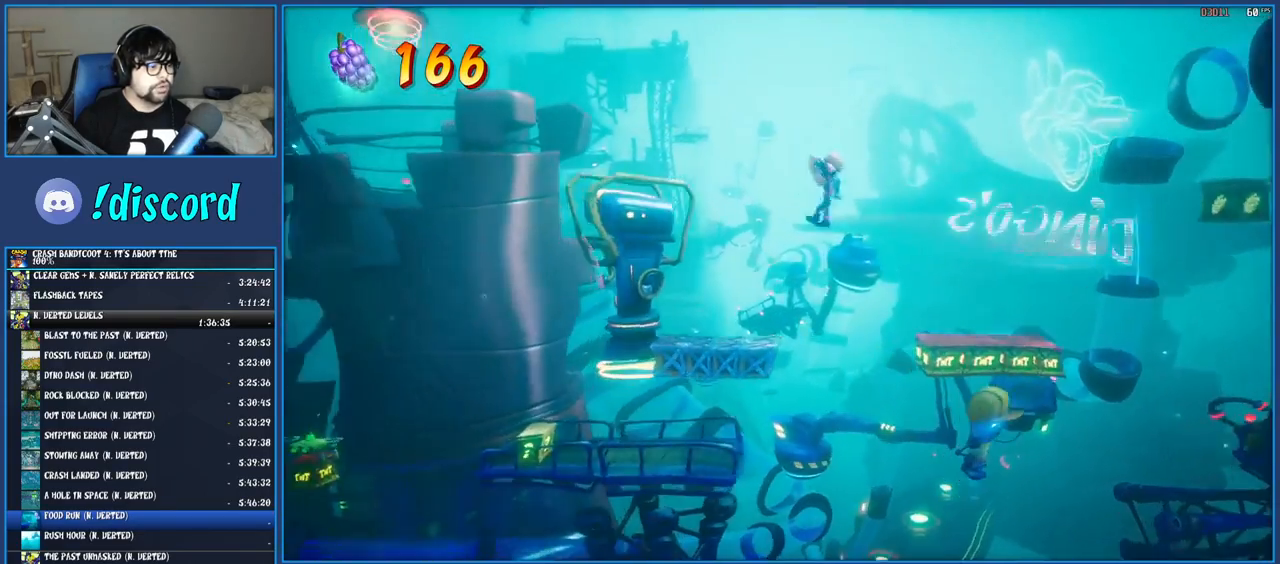
{"buttons": [], "left_stick": "left", "right_stick": "center", "events": [[350, "TRIANGLE", "down"], [500, "TRIANGLE", "up"]]}
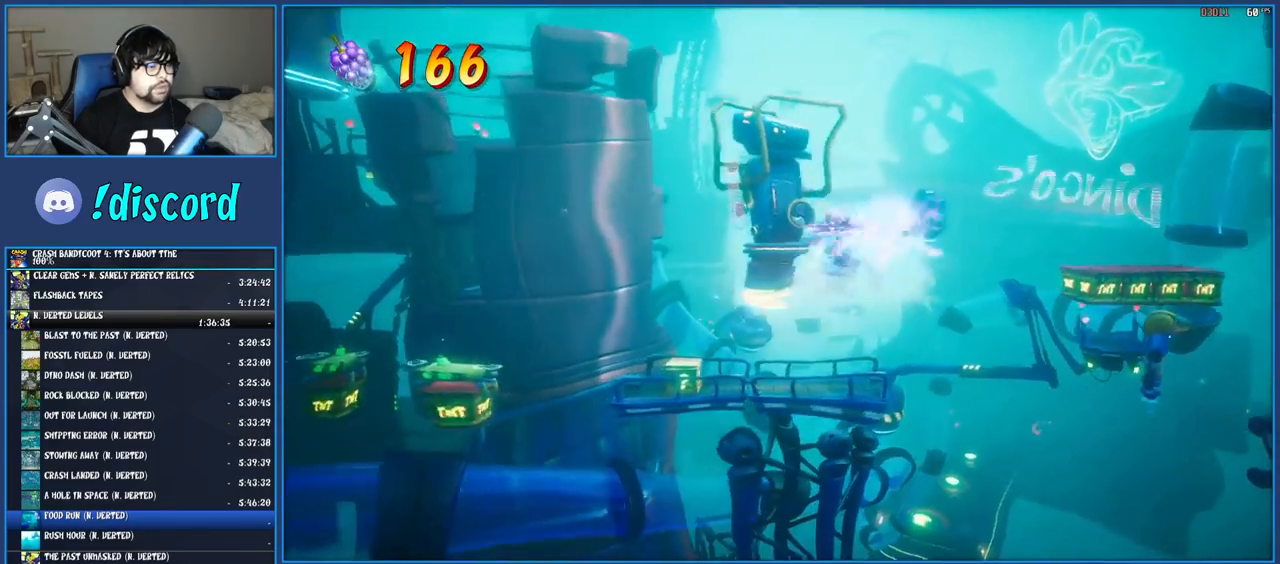
{"buttons": [], "left_stick": "left", "right_stick": "center", "events": [[67, "TRIANGLE", "down"], [200, "TRIANGLE", "up"]]}
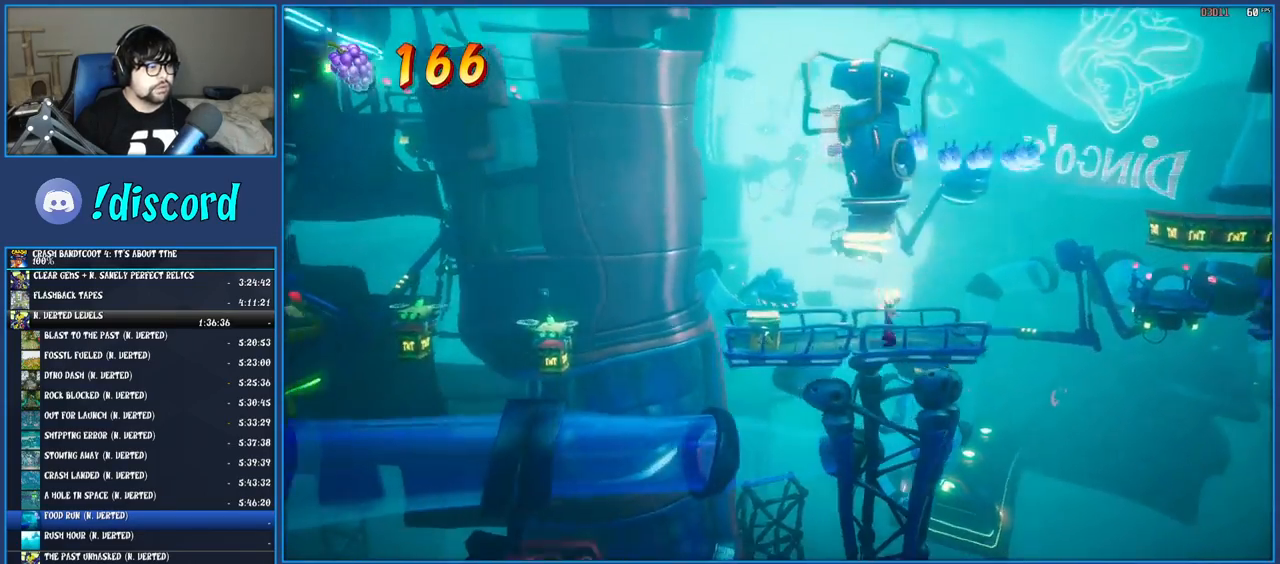
{"buttons": [], "left_stick": "left", "right_stick": "center", "events": [[117, "R1", "down"], [200, "R1", "up"], [267, "SQUARE", "down"], [317, "CROSS", "down"], [450, "CROSS", "up"], [450, "SQUARE", "up"]]}
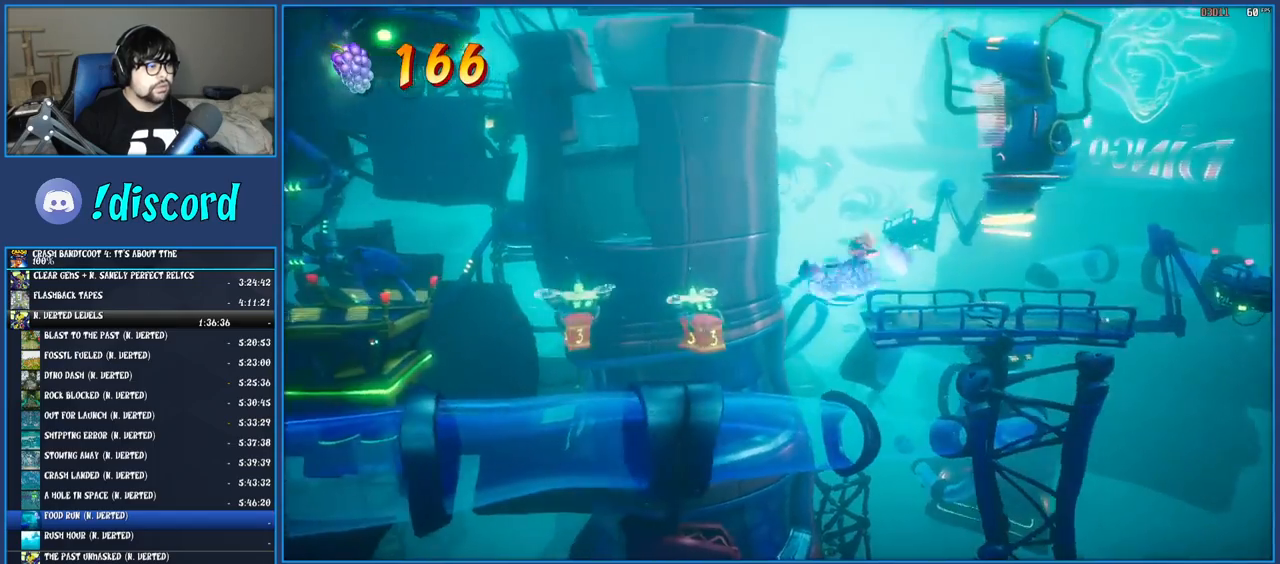
{"buttons": ["CROSS"], "left_stick": "left", "right_stick": "center", "events": [[50, "TRIANGLE", "down"], [167, "TRIANGLE", "up"], [317, "CROSS", "down"]]}
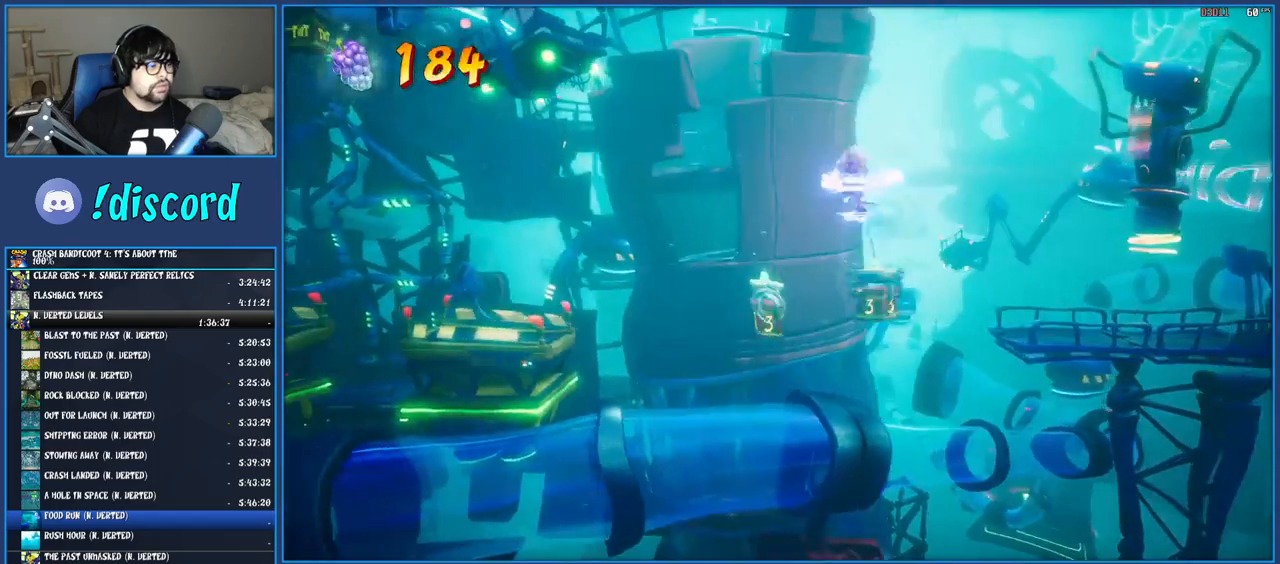
{"buttons": [], "left_stick": "left", "right_stick": "center", "events": [[317, "CROSS", "up"]]}
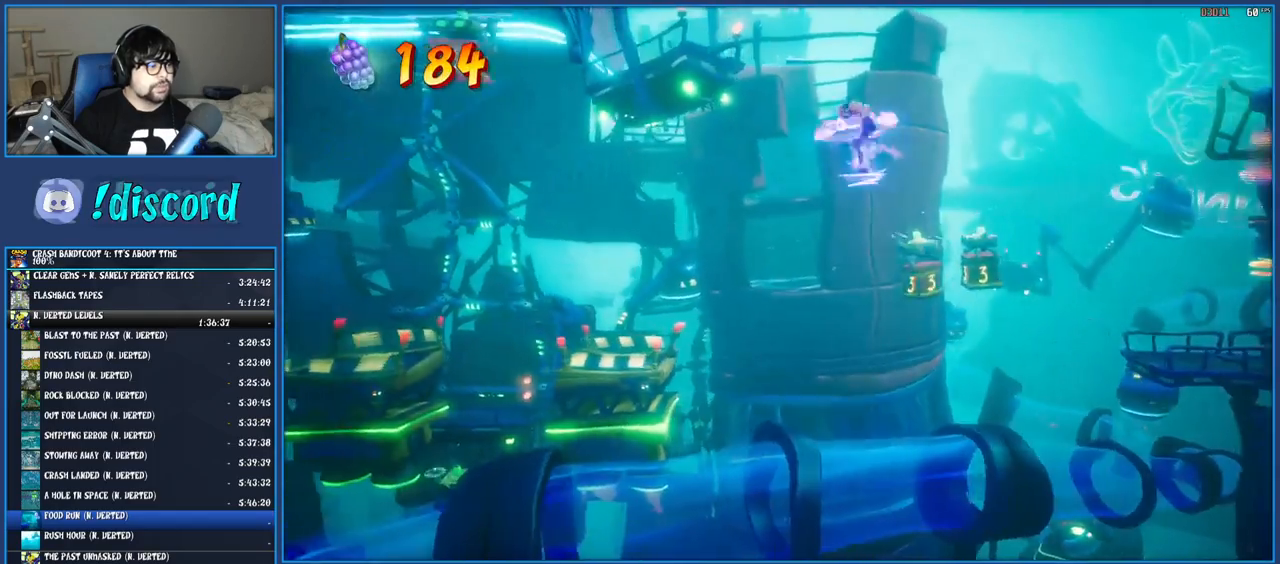
{"buttons": [], "left_stick": "left", "right_stick": "center", "events": [[250, "TRIANGLE", "down"], [400, "TRIANGLE", "up"]]}
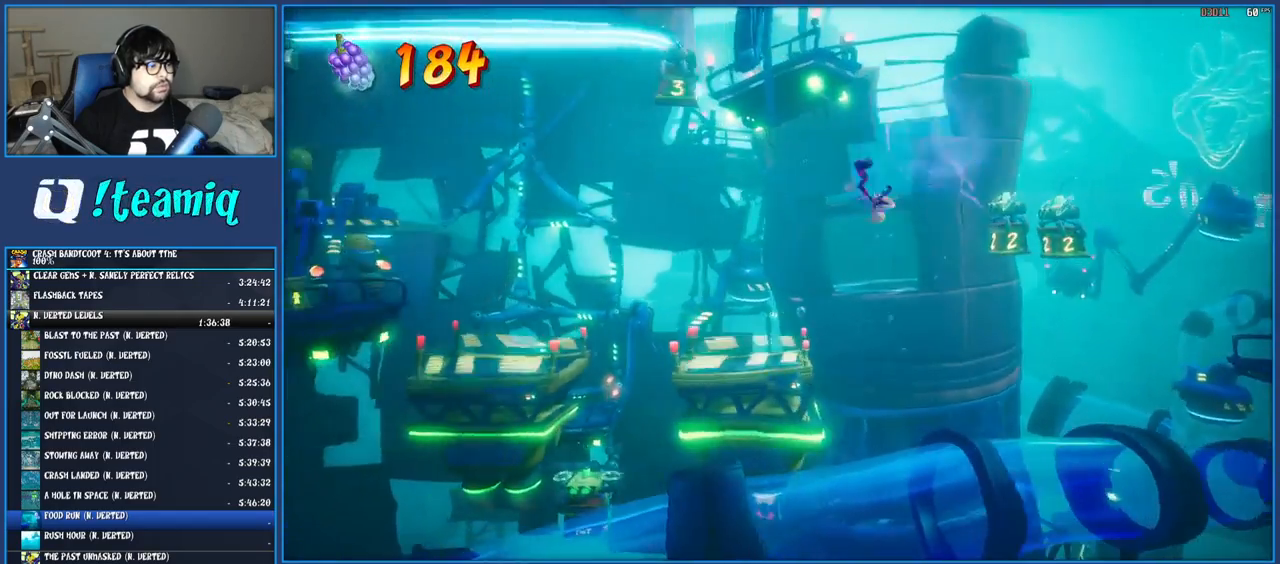
{"buttons": [], "left_stick": "left", "right_stick": "center", "events": [[367, "R1", "down"], [467, "R1", "up"]]}